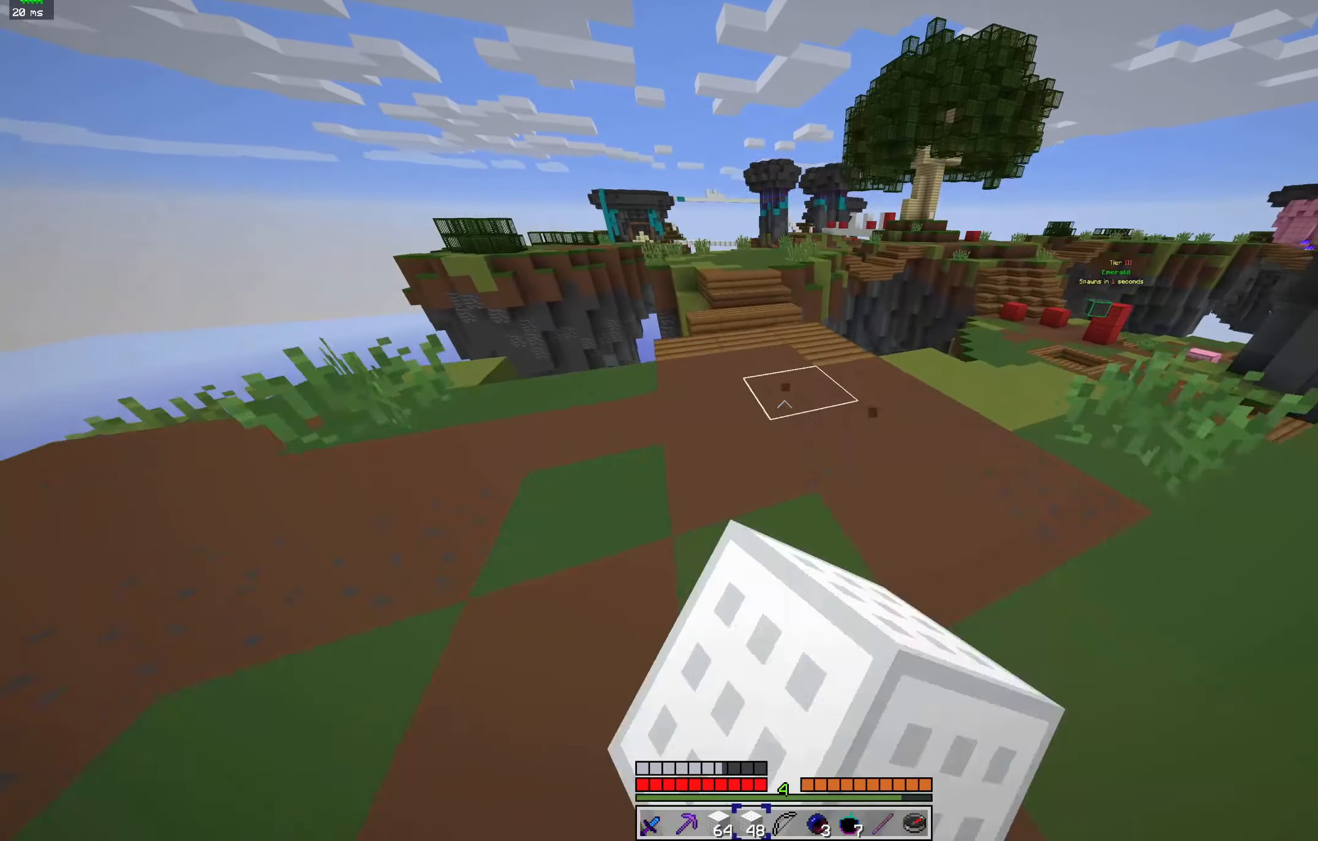
Gameplay with keyboard and mouse; each line is a JSON object with the keys and mouse buttons held at the frame after it. "events" lists presses ("down") and releases ("up") of "a", "d", "s", "space", "w", "mouse_left" and "mouse_right" between this image and that frame as [ms after this image, input, new state], when the widget could be followed in between. "mouse_left", "mouse_right" = the "left", "right" buttons of the "mouse" list. No other keys are recorded. Fast repeated clicks can show as one long hold. Mouse movement is not recorded.
{"keys": ["w"], "mouse": [], "events": [[100, "space", "down"], [467, "space", "up"], [500, "mouse_left", "up"]]}
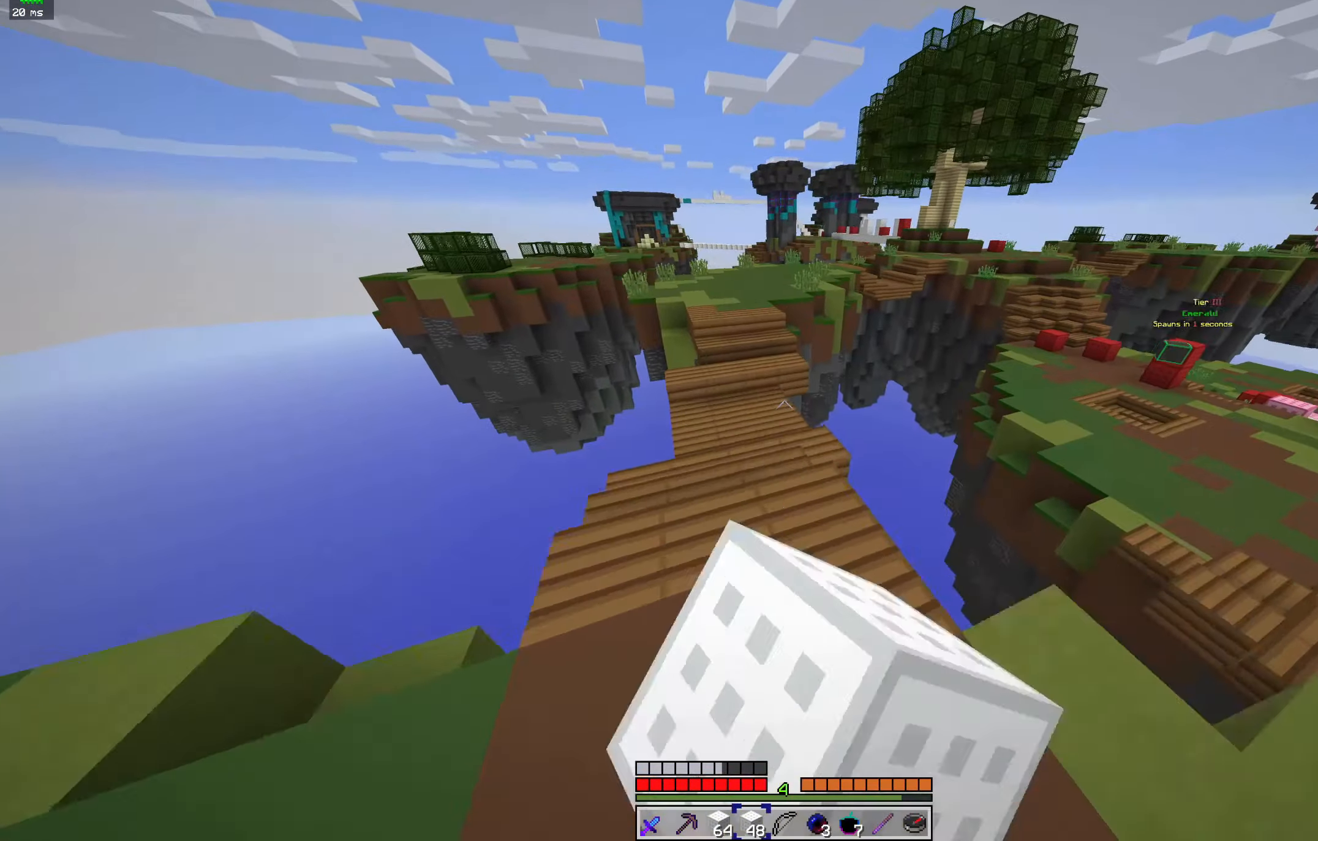
{"keys": [], "mouse": ["left"], "events": [[100, "w", "up"], [267, "mouse_left", "down"], [367, "s", "down"], [467, "s", "up"]]}
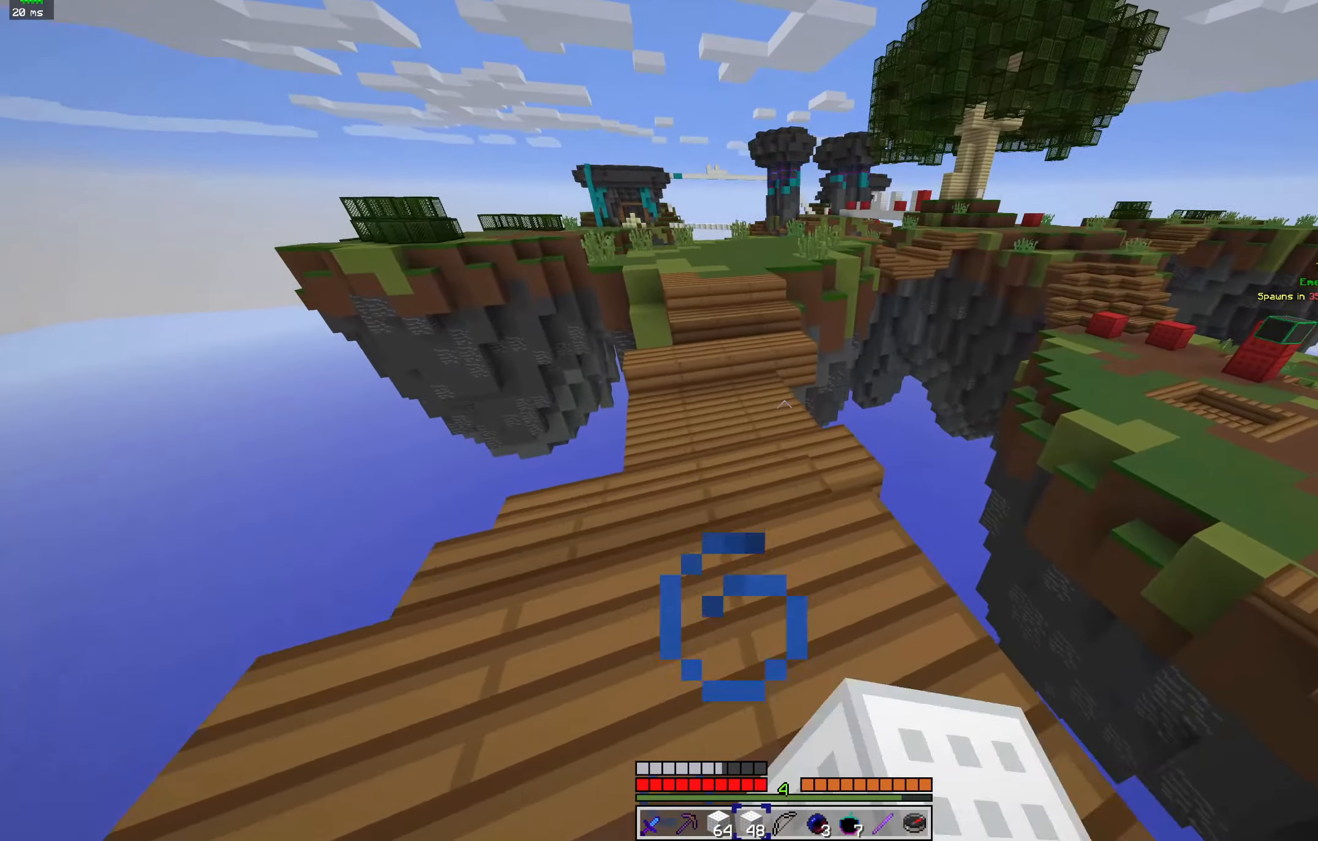
{"keys": ["space", "w"], "mouse": ["left"], "events": [[33, "w", "down"], [67, "mouse_left", "up"], [167, "space", "down"], [267, "mouse_left", "down"]]}
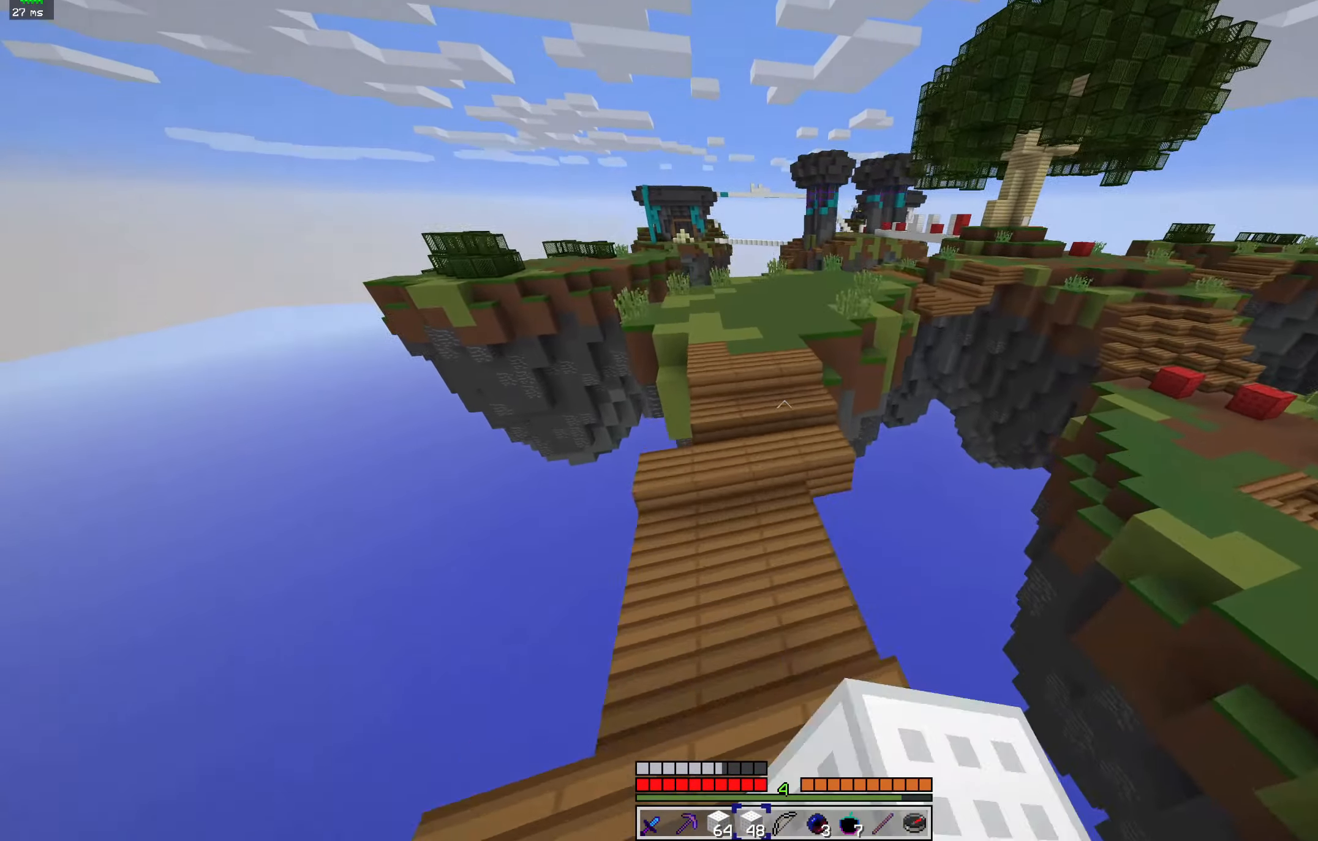
{"keys": ["space", "w"], "mouse": ["left"], "events": [[233, "a", "down"], [333, "a", "up"]]}
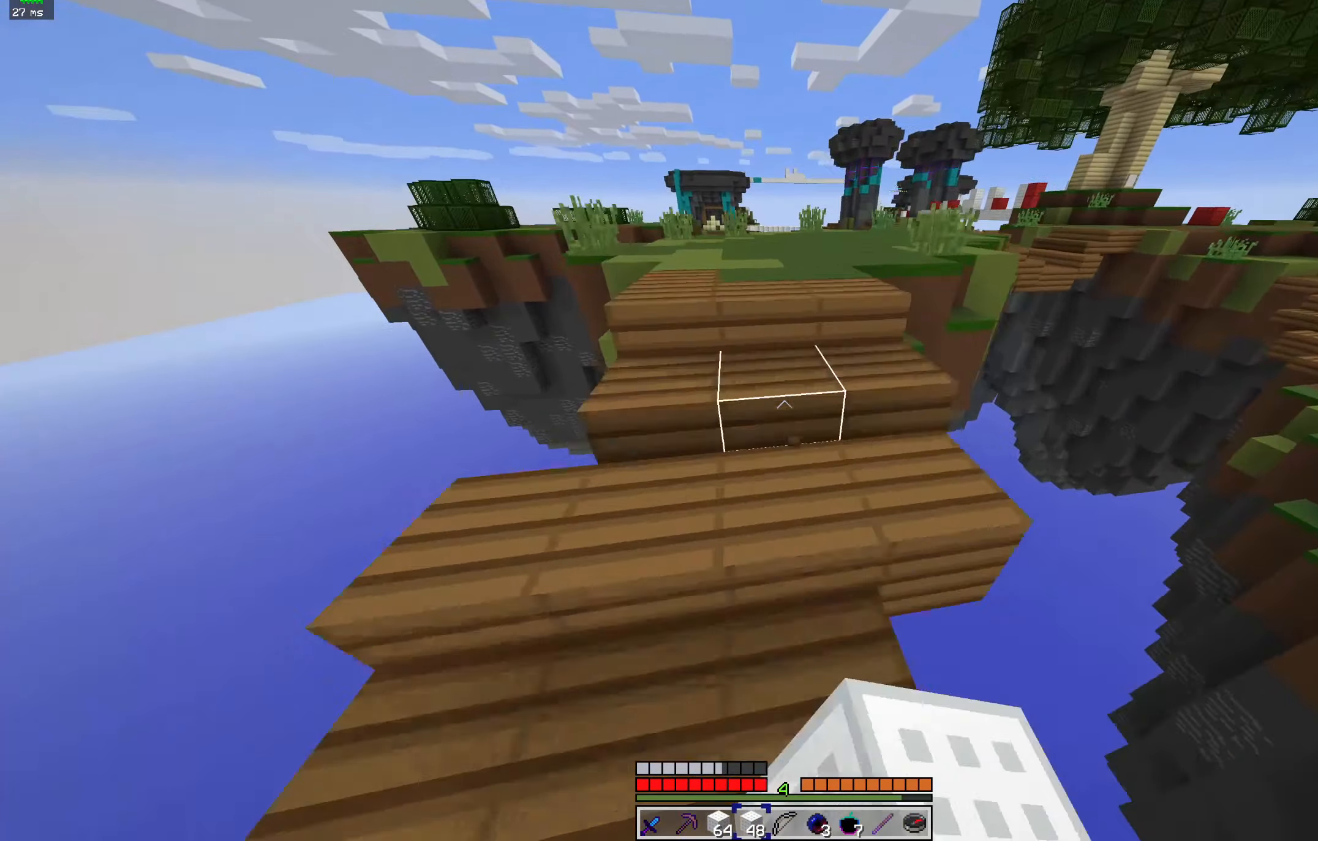
{"keys": ["a", "space", "w"], "mouse": ["left"], "events": [[333, "mouse_left", "up"], [466, "mouse_left", "down"], [500, "a", "down"]]}
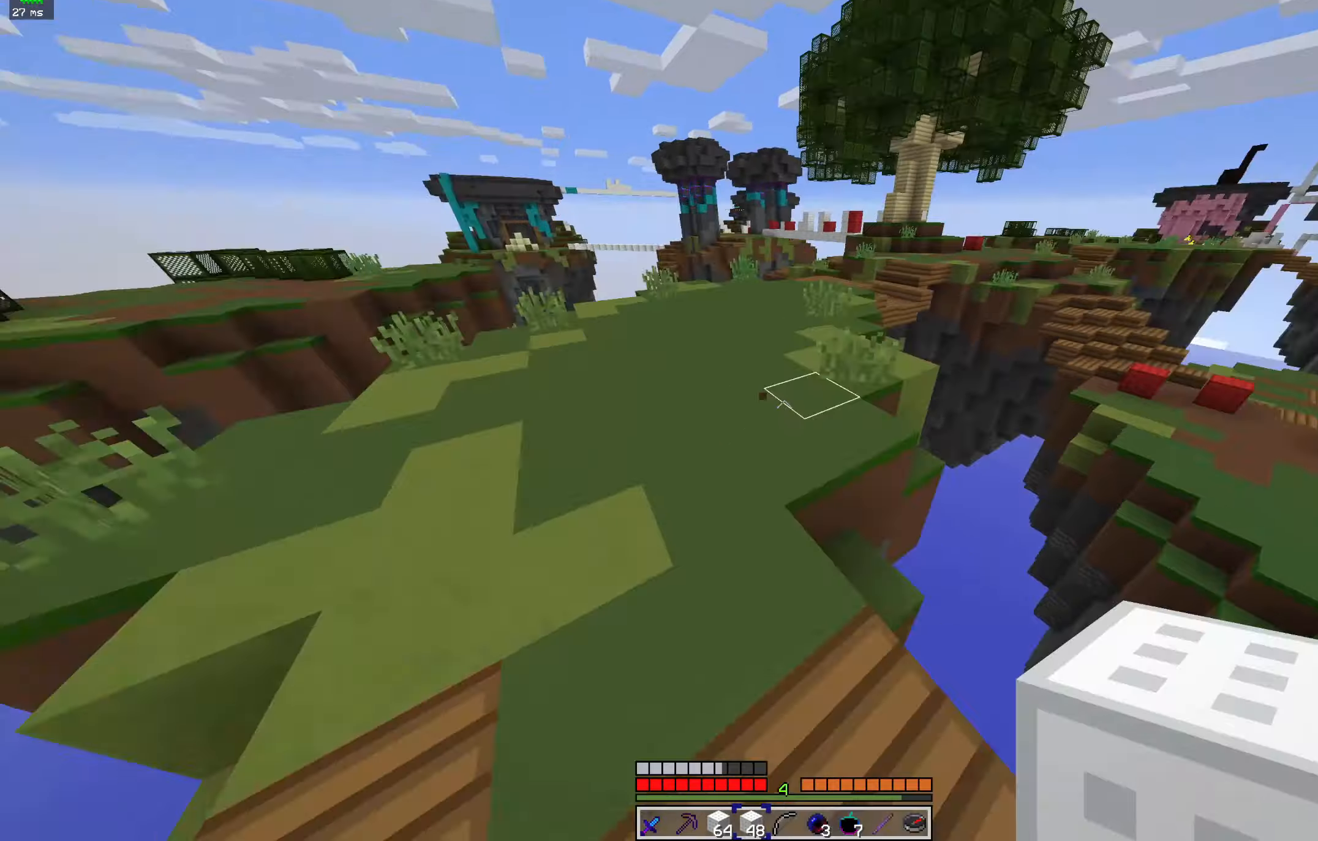
{"keys": ["a", "space", "w"], "mouse": ["left"], "events": [[100, "mouse_left", "up"], [166, "mouse_left", "down"]]}
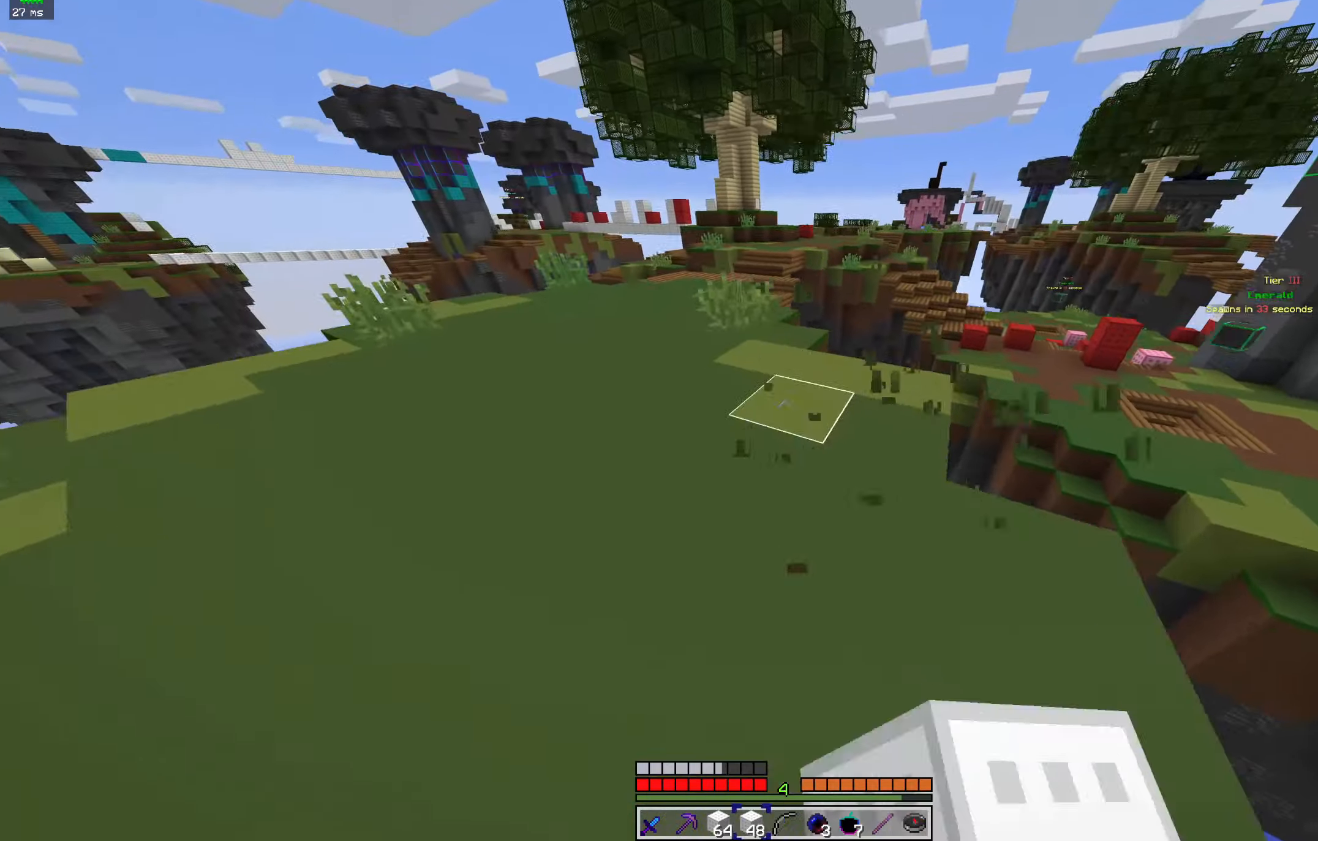
{"keys": ["space", "w"], "mouse": ["left"], "events": [[66, "mouse_left", "up"], [166, "mouse_left", "down"], [400, "mouse_left", "up"], [466, "a", "up"], [500, "mouse_left", "down"]]}
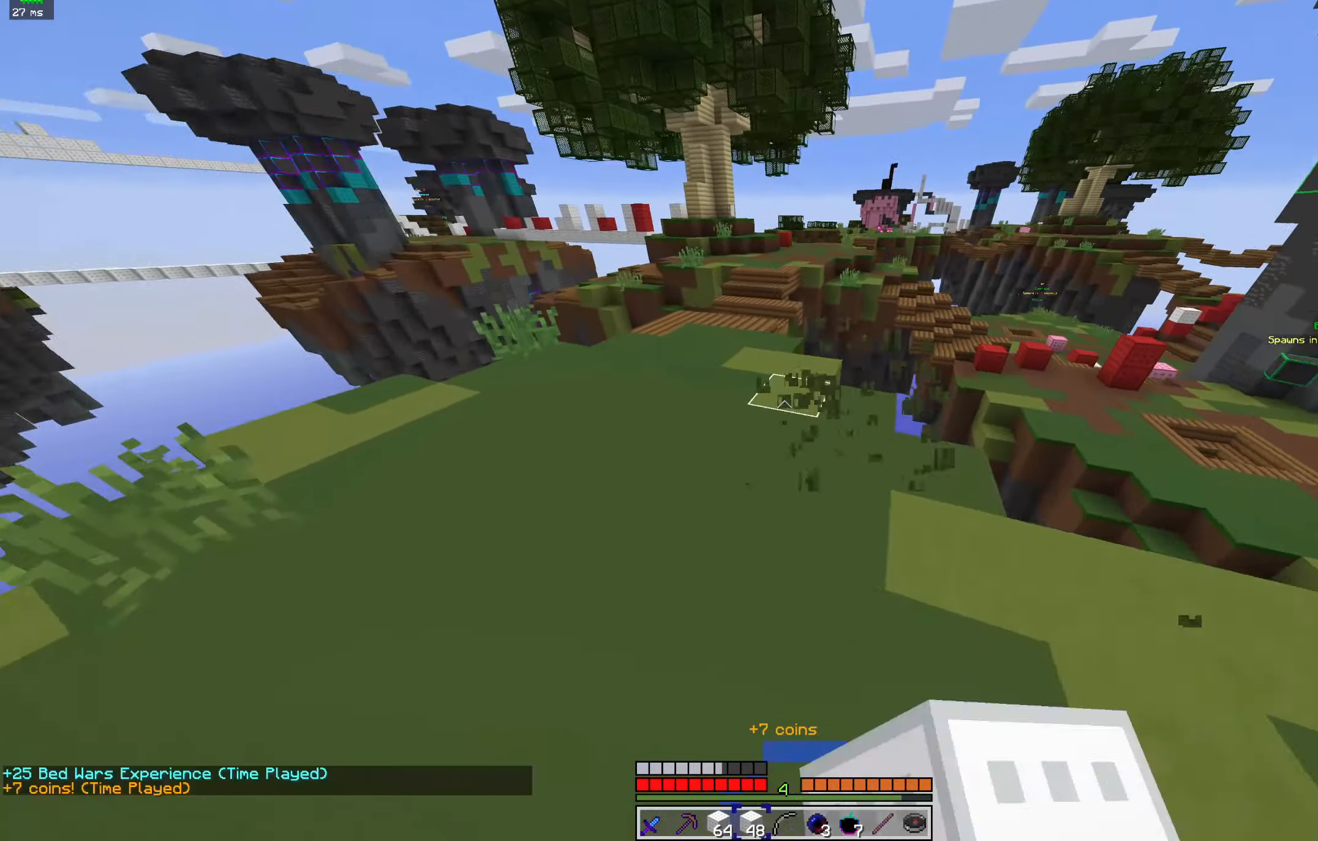
{"keys": ["space", "w"], "mouse": [], "events": [[133, "a", "down"], [300, "a", "up"], [433, "mouse_left", "up"]]}
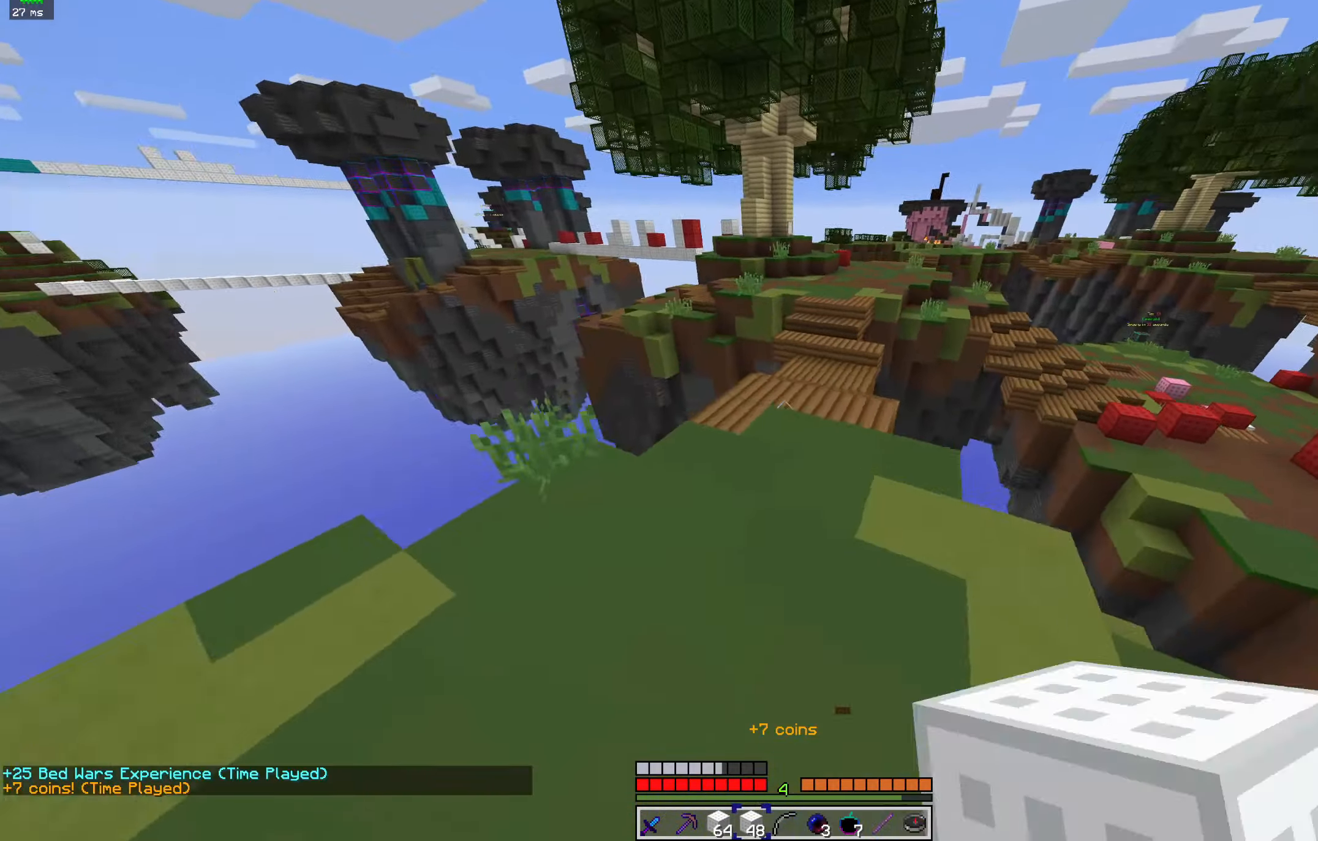
{"keys": ["w"], "mouse": ["left"], "events": [[266, "mouse_left", "down"], [433, "space", "up"]]}
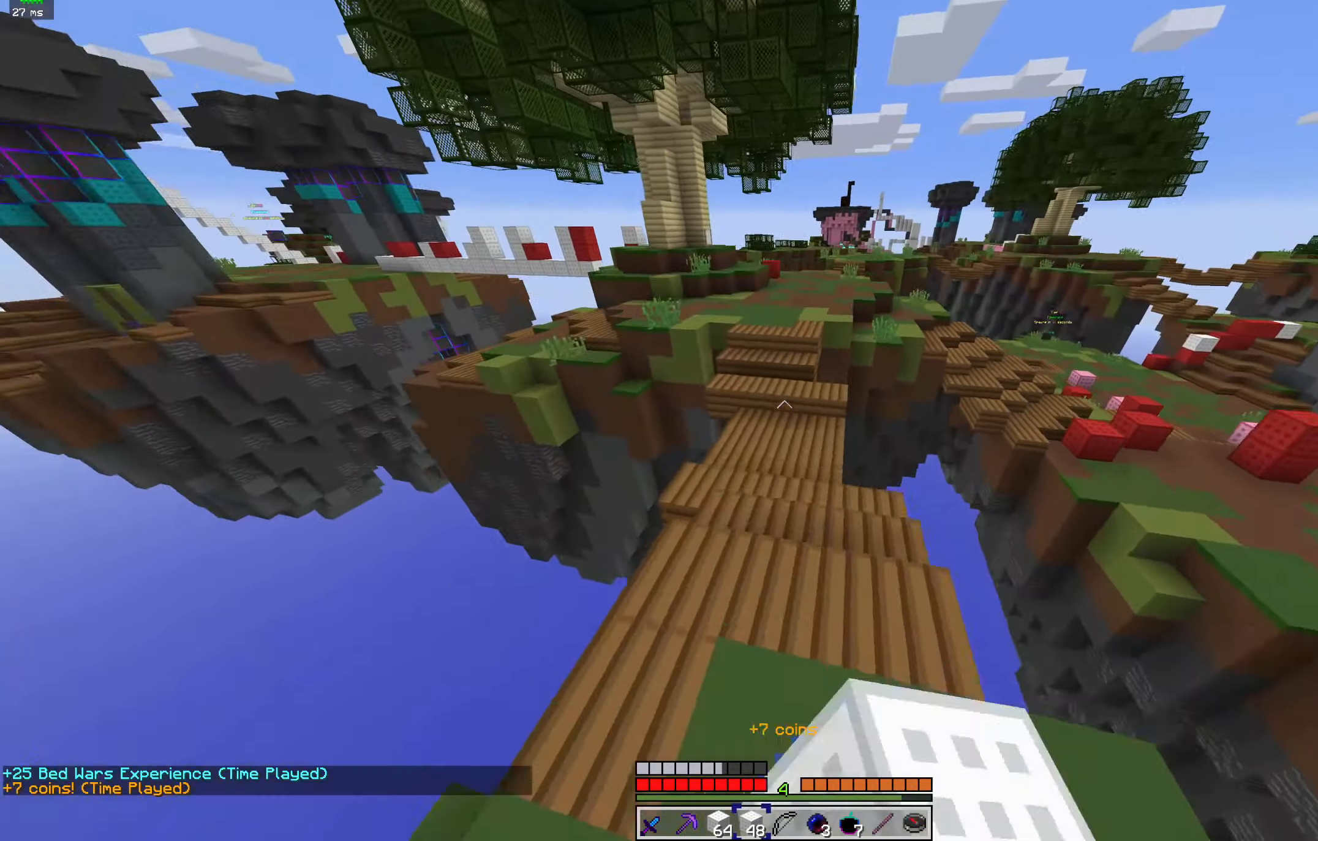
{"keys": ["space", "w"], "mouse": ["left"], "events": [[133, "space", "down"]]}
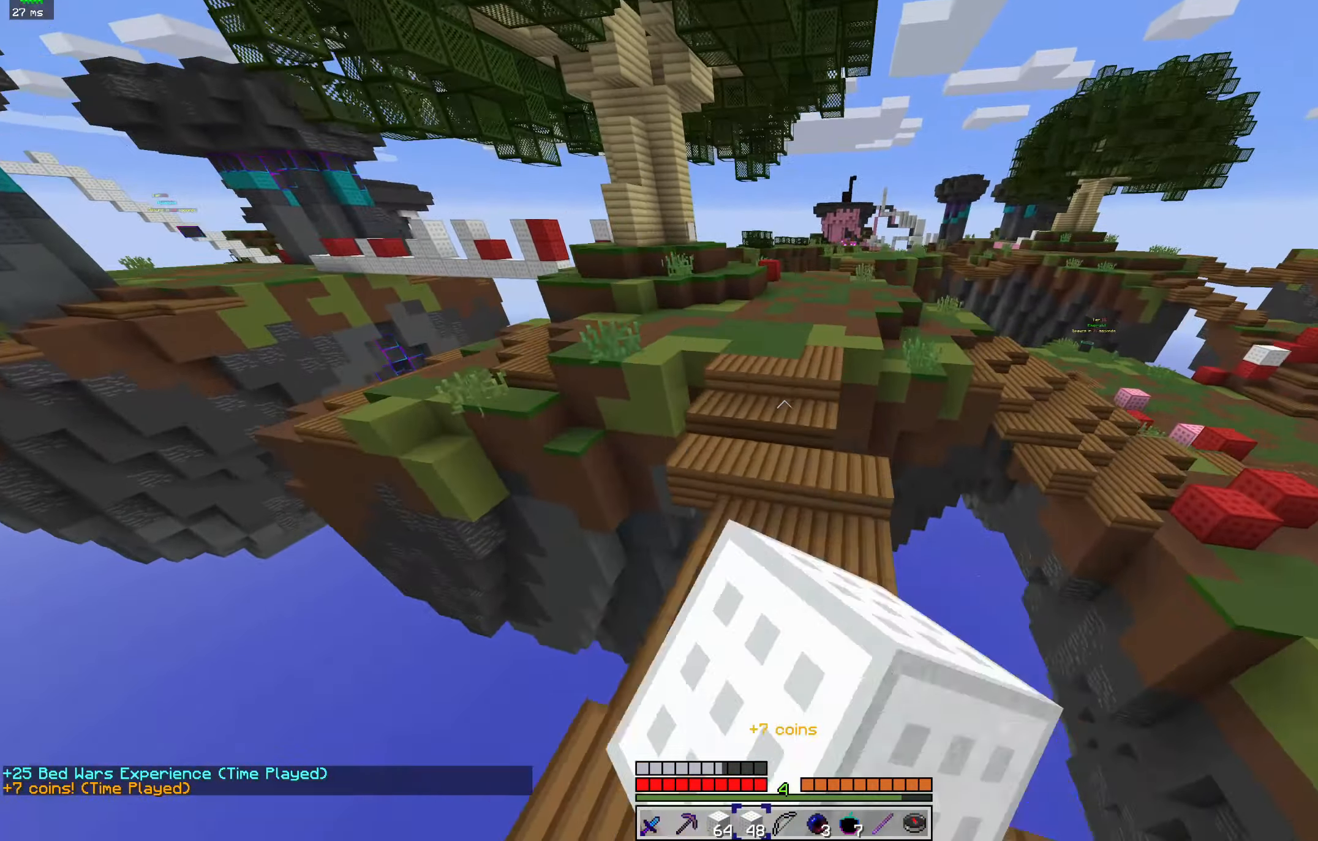
{"keys": ["space", "w"], "mouse": ["left"], "events": [[200, "mouse_left", "up"], [466, "mouse_left", "down"]]}
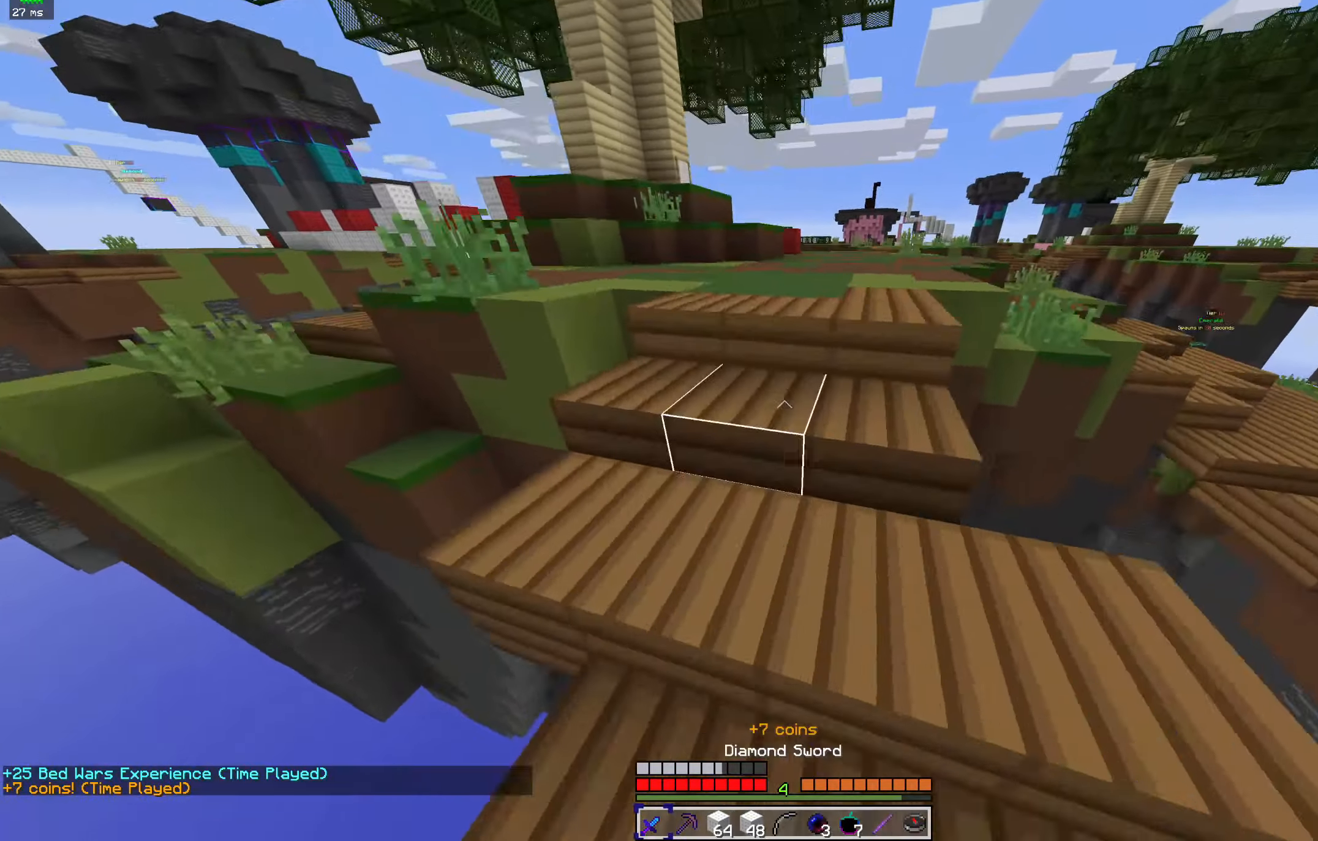
{"keys": ["a", "space", "w"], "mouse": [], "events": [[33, "mouse_left", "up"], [333, "mouse_left", "down"], [400, "mouse_left", "up"], [433, "a", "down"]]}
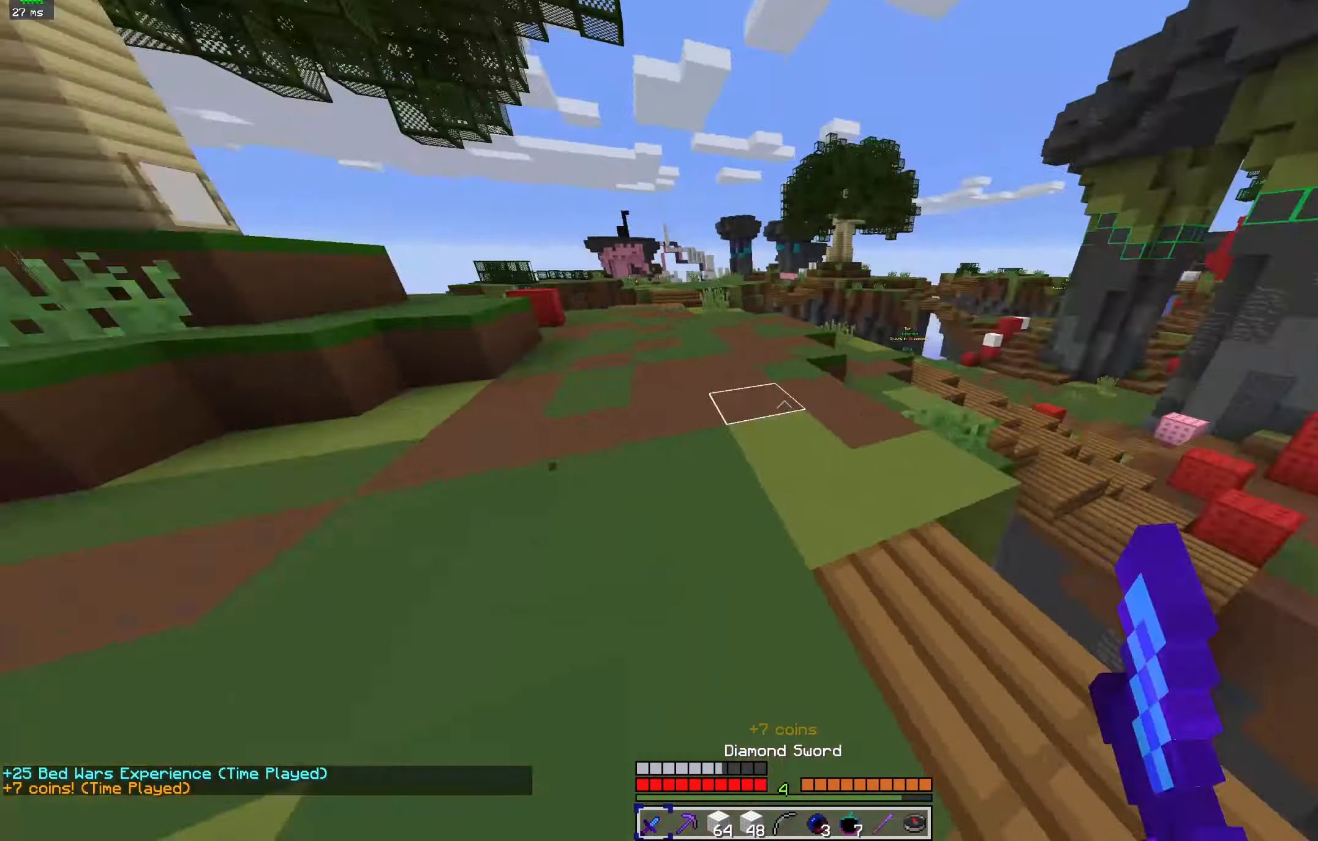
{"keys": ["a", "space", "w"], "mouse": ["left"], "events": [[200, "mouse_left", "down"], [300, "mouse_left", "up"], [433, "mouse_left", "down"]]}
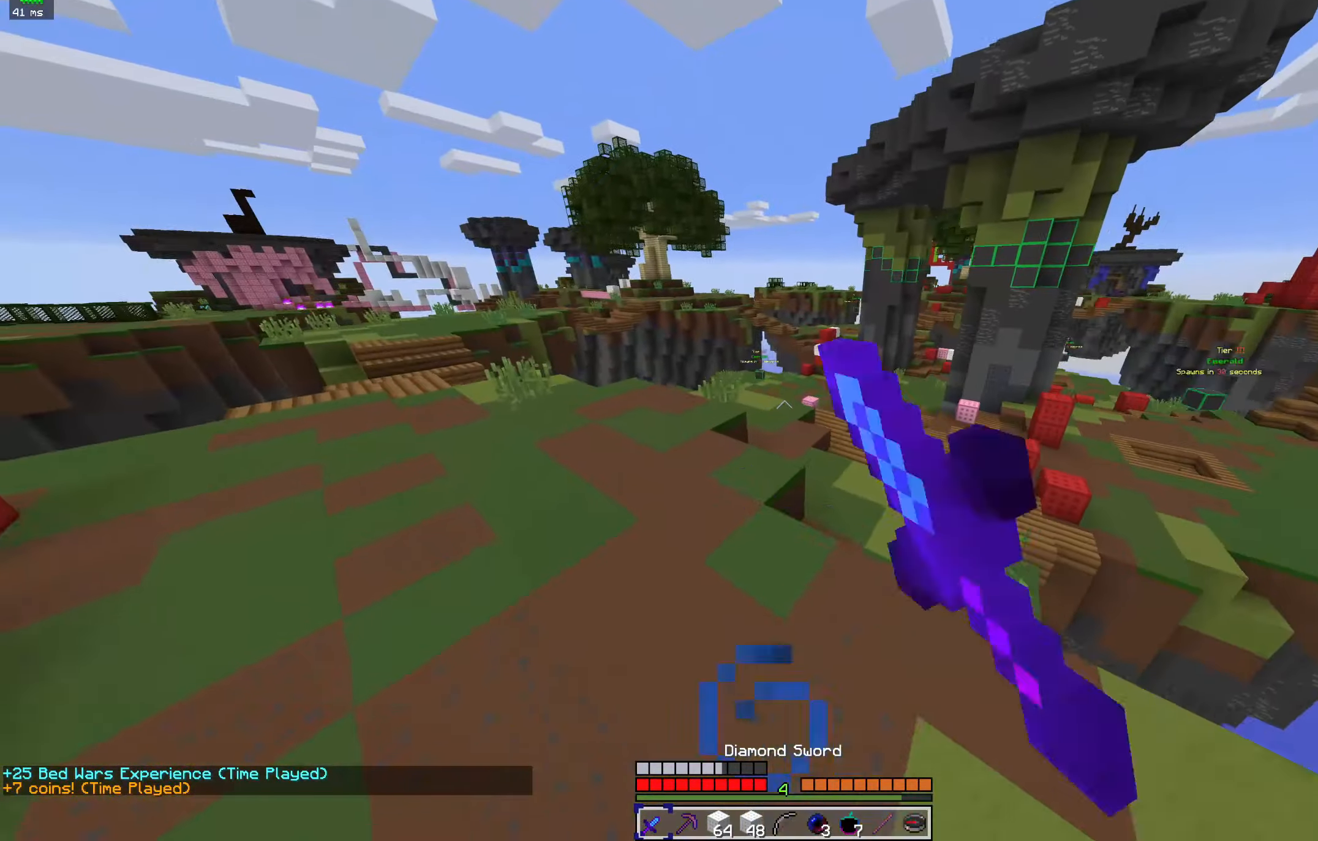
{"keys": ["a", "space", "w"], "mouse": ["left"], "events": [[33, "mouse_left", "up"], [133, "mouse_left", "down"], [266, "mouse_left", "up"], [500, "mouse_left", "down"]]}
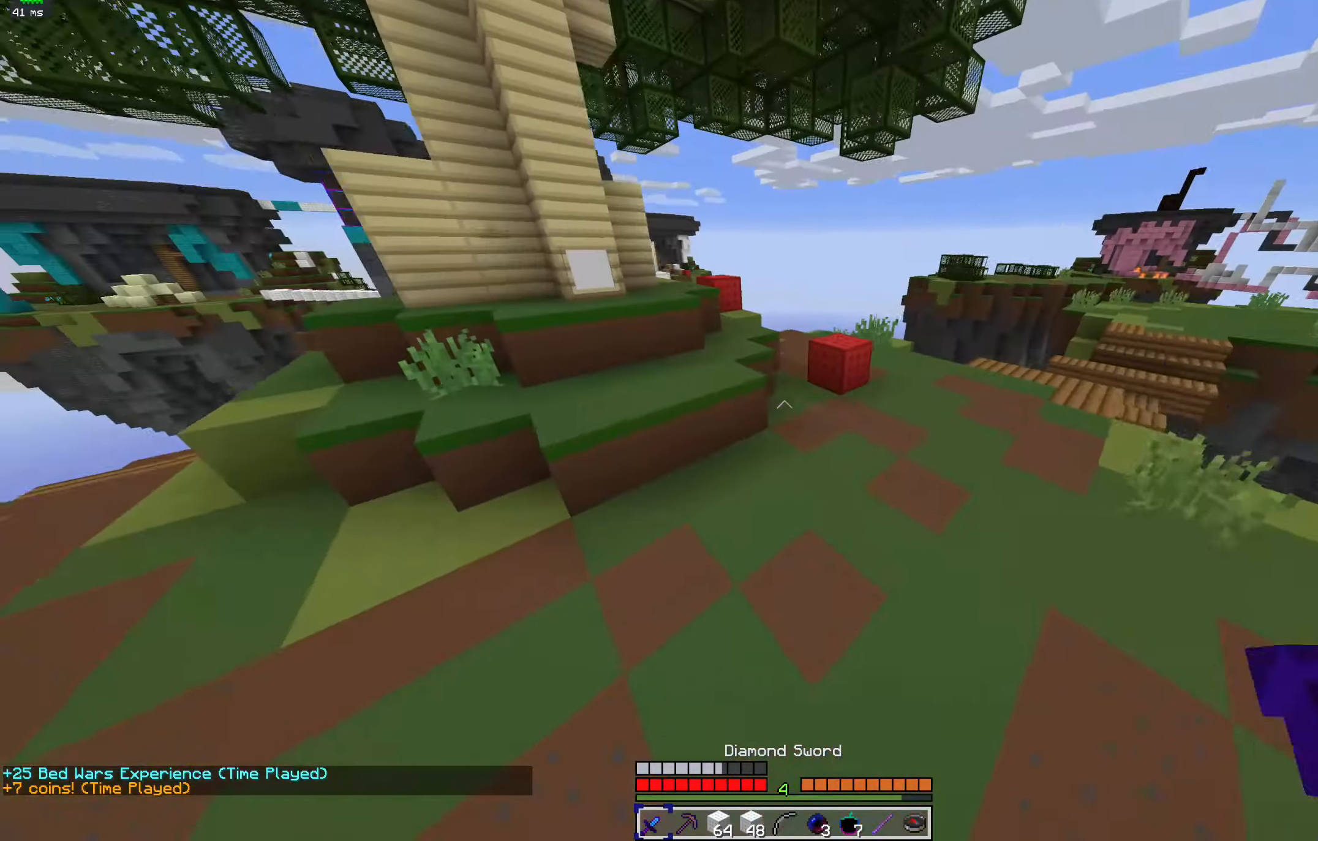
{"keys": ["space", "w"], "mouse": [], "events": [[33, "a", "up"], [100, "mouse_left", "up"], [200, "mouse_left", "down"], [300, "mouse_left", "up"]]}
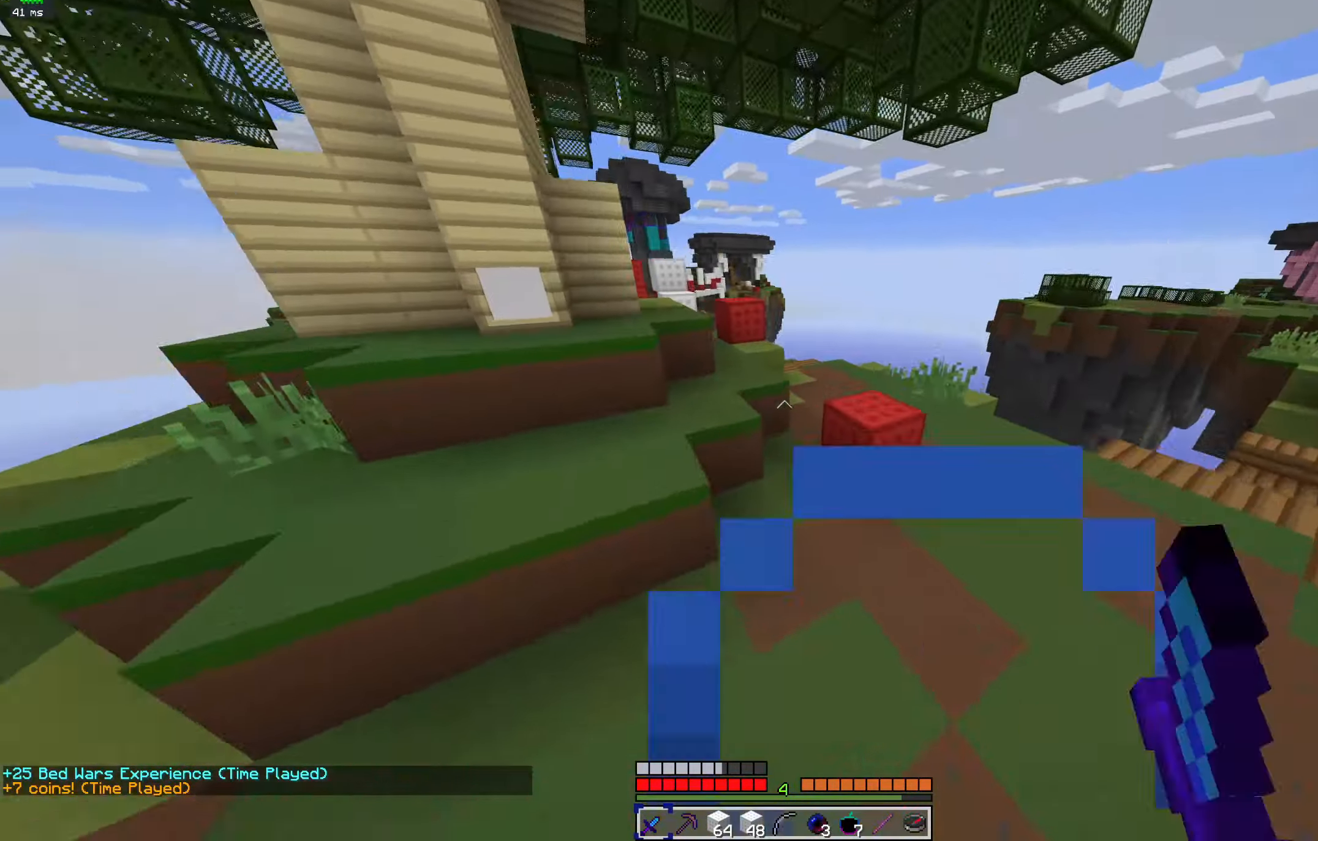
{"keys": ["space", "w"], "mouse": [], "events": [[334, "a", "down"], [367, "mouse_left", "down"], [500, "a", "up"], [500, "mouse_left", "up"]]}
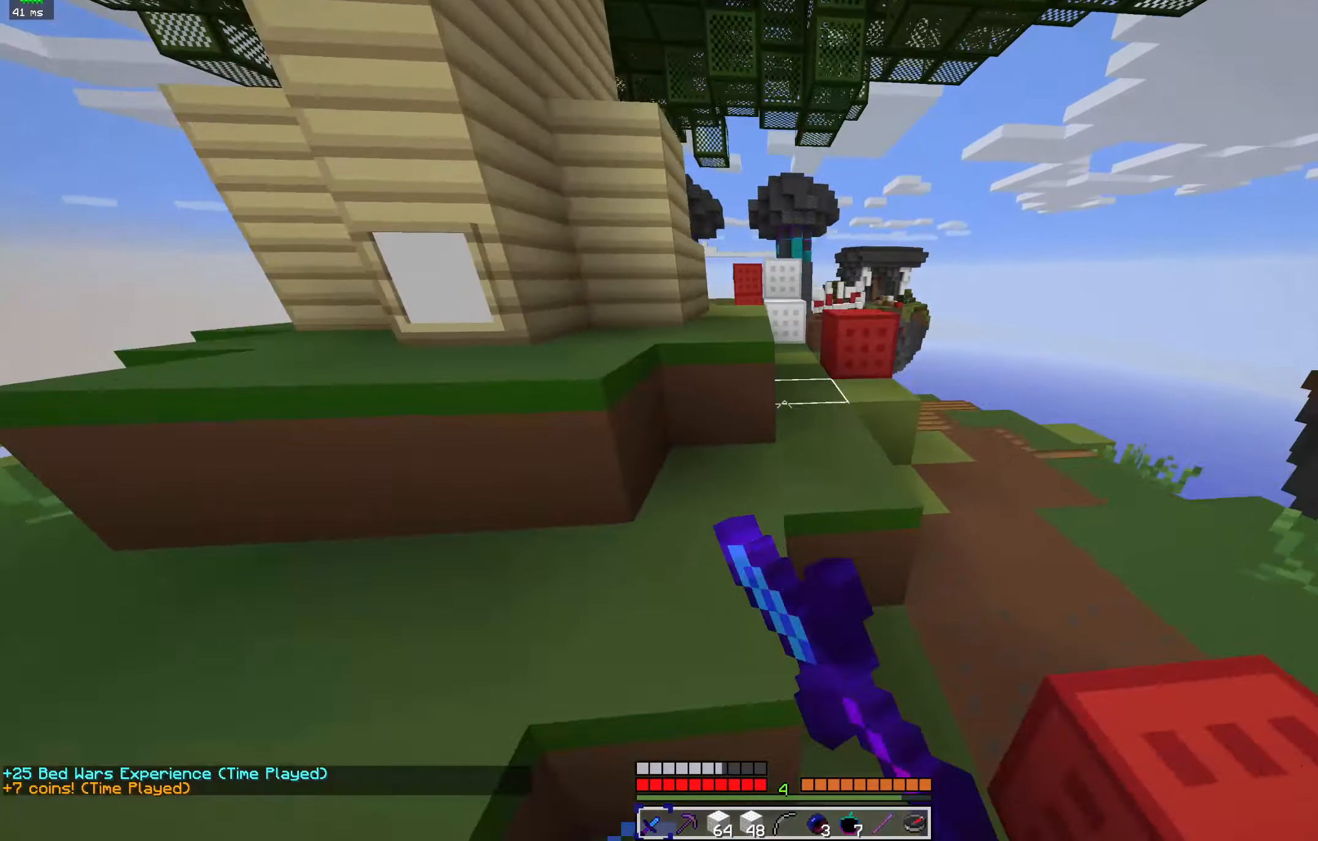
{"keys": ["d", "w"], "mouse": [], "events": [[434, "space", "up"], [500, "d", "down"]]}
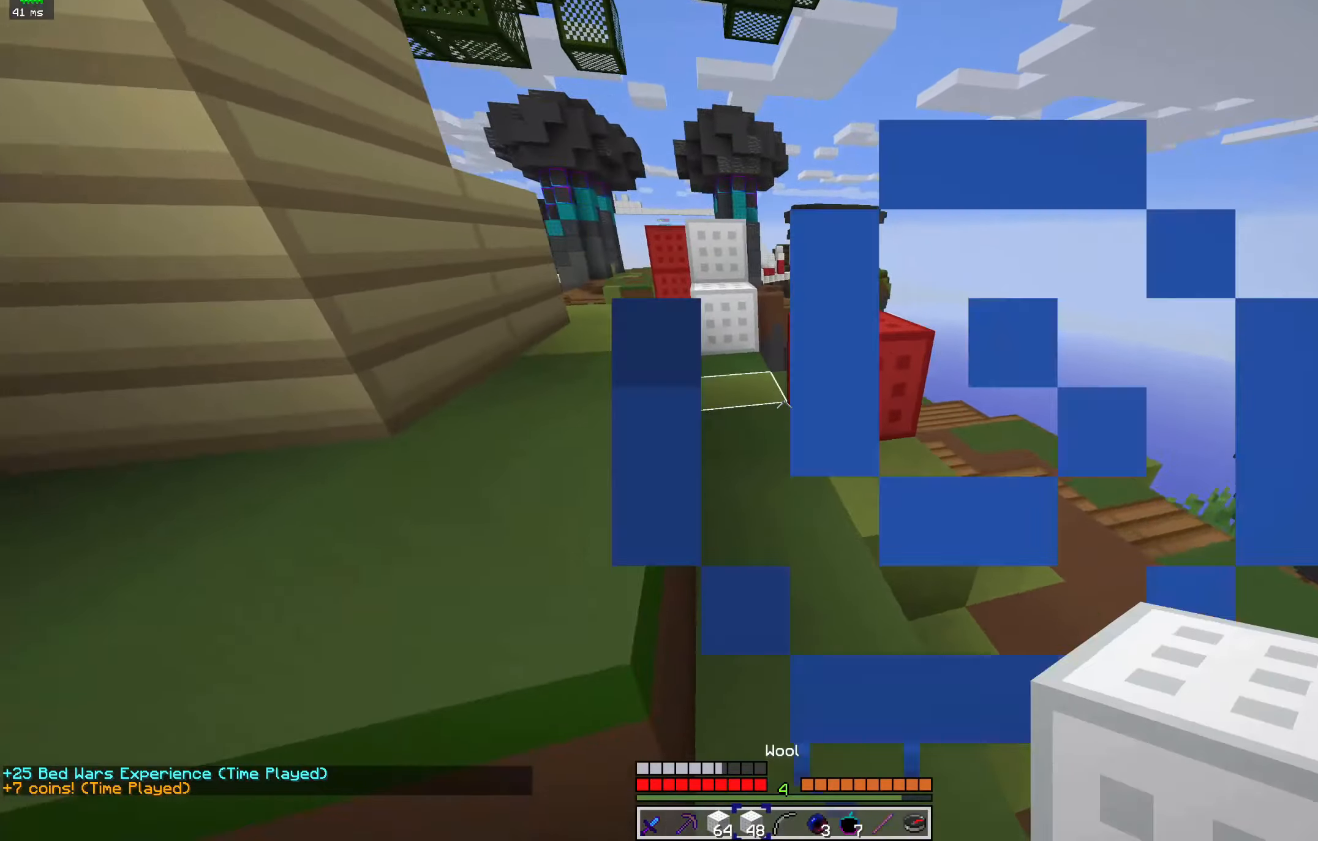
{"keys": ["w"], "mouse": [], "events": [[134, "a", "down"], [200, "d", "up"], [334, "a", "up"]]}
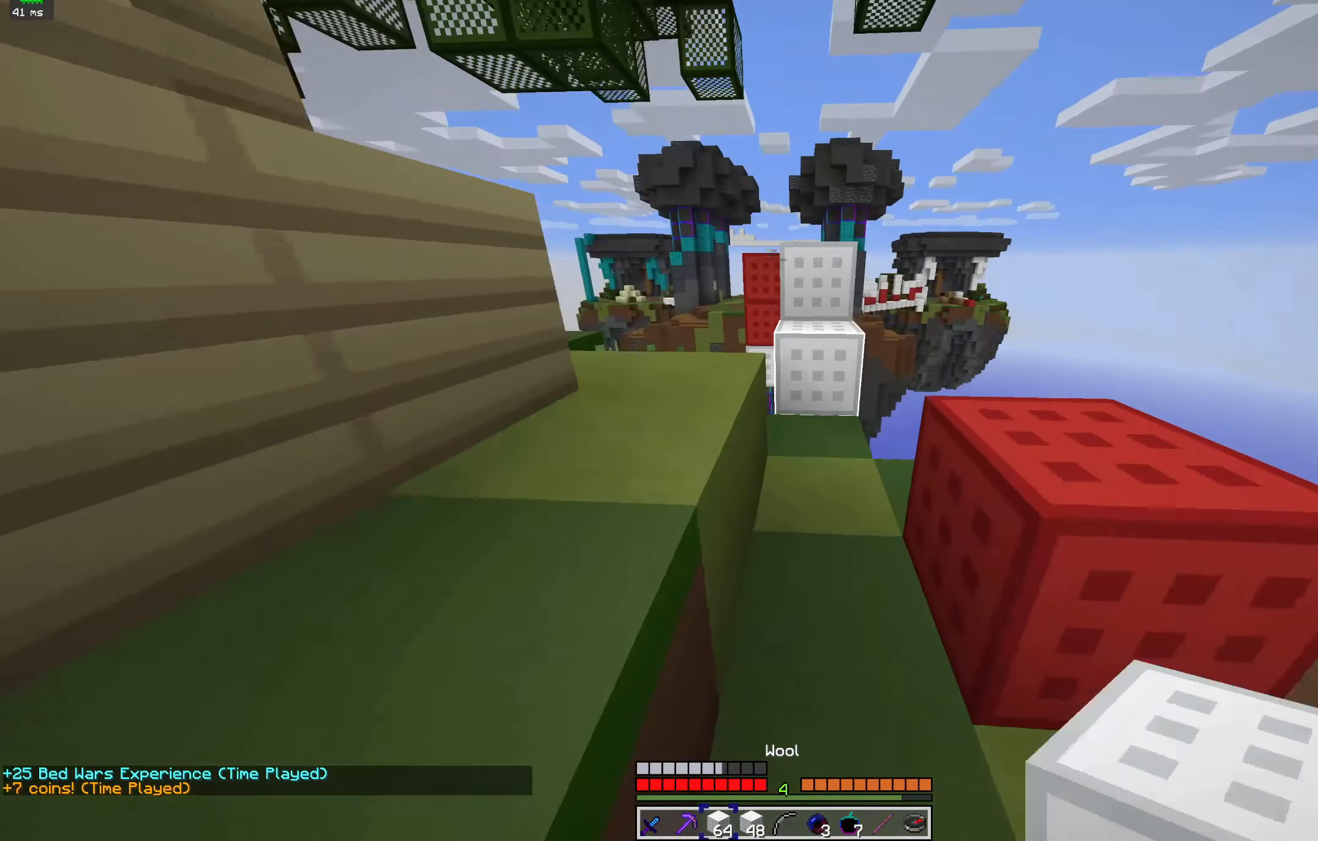
{"keys": ["w"], "mouse": [], "events": [[167, "mouse_right", "down"], [234, "space", "down"], [300, "mouse_right", "up"], [500, "space", "up"]]}
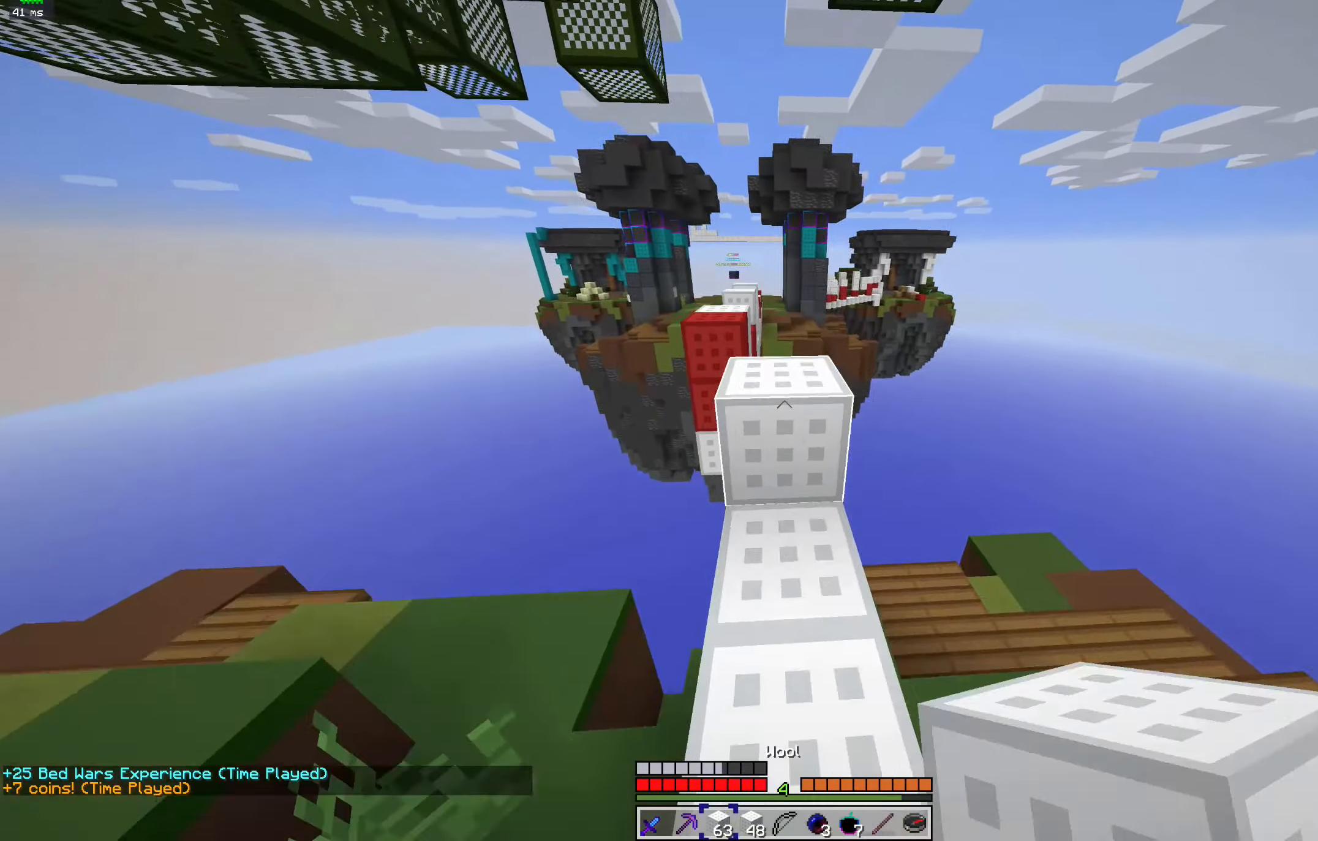
{"keys": ["w"], "mouse": [], "events": [[100, "space", "down"], [167, "mouse_left", "down"], [300, "mouse_left", "up"], [334, "a", "down"], [334, "space", "up"], [434, "a", "up"]]}
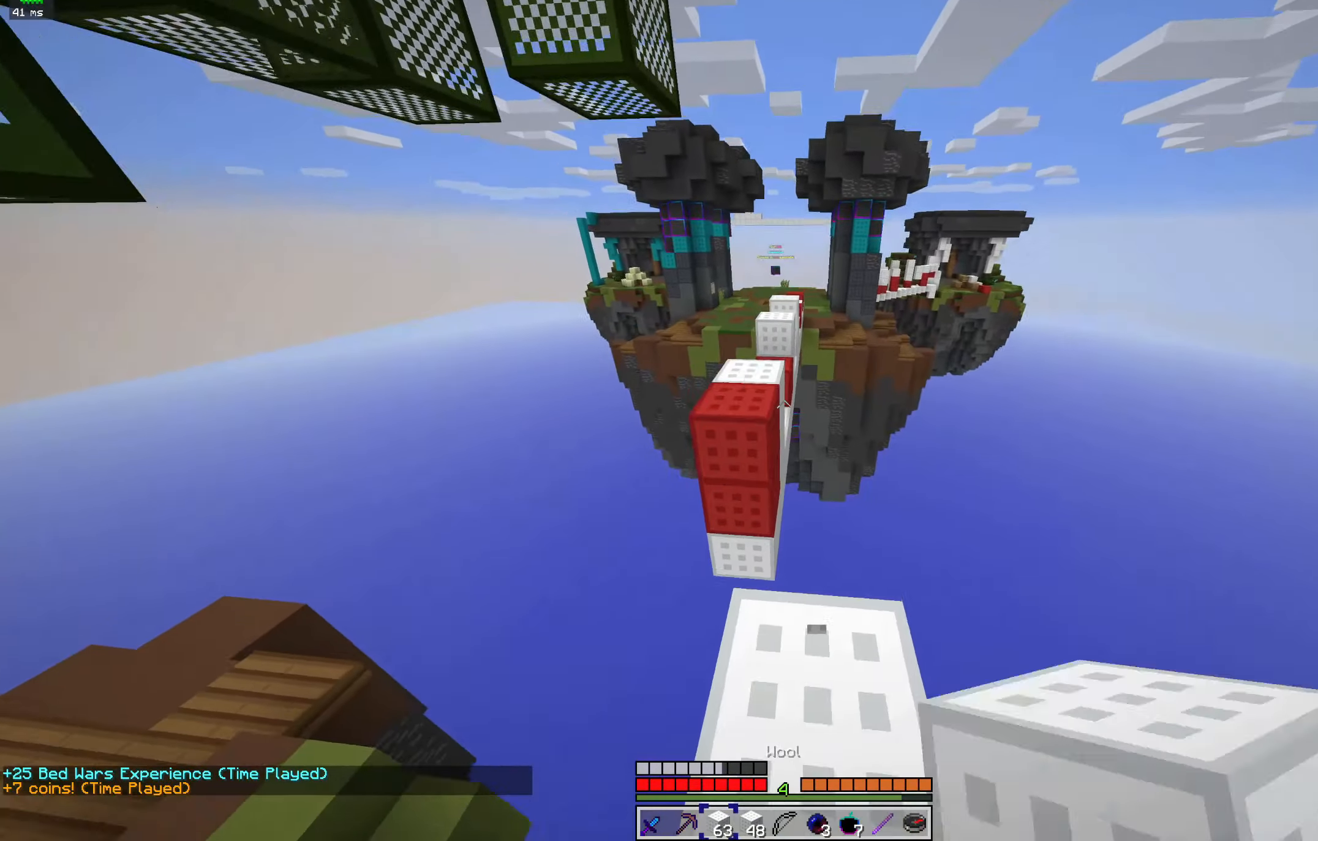
{"keys": ["space", "w"], "mouse": [], "events": [[234, "space", "down"]]}
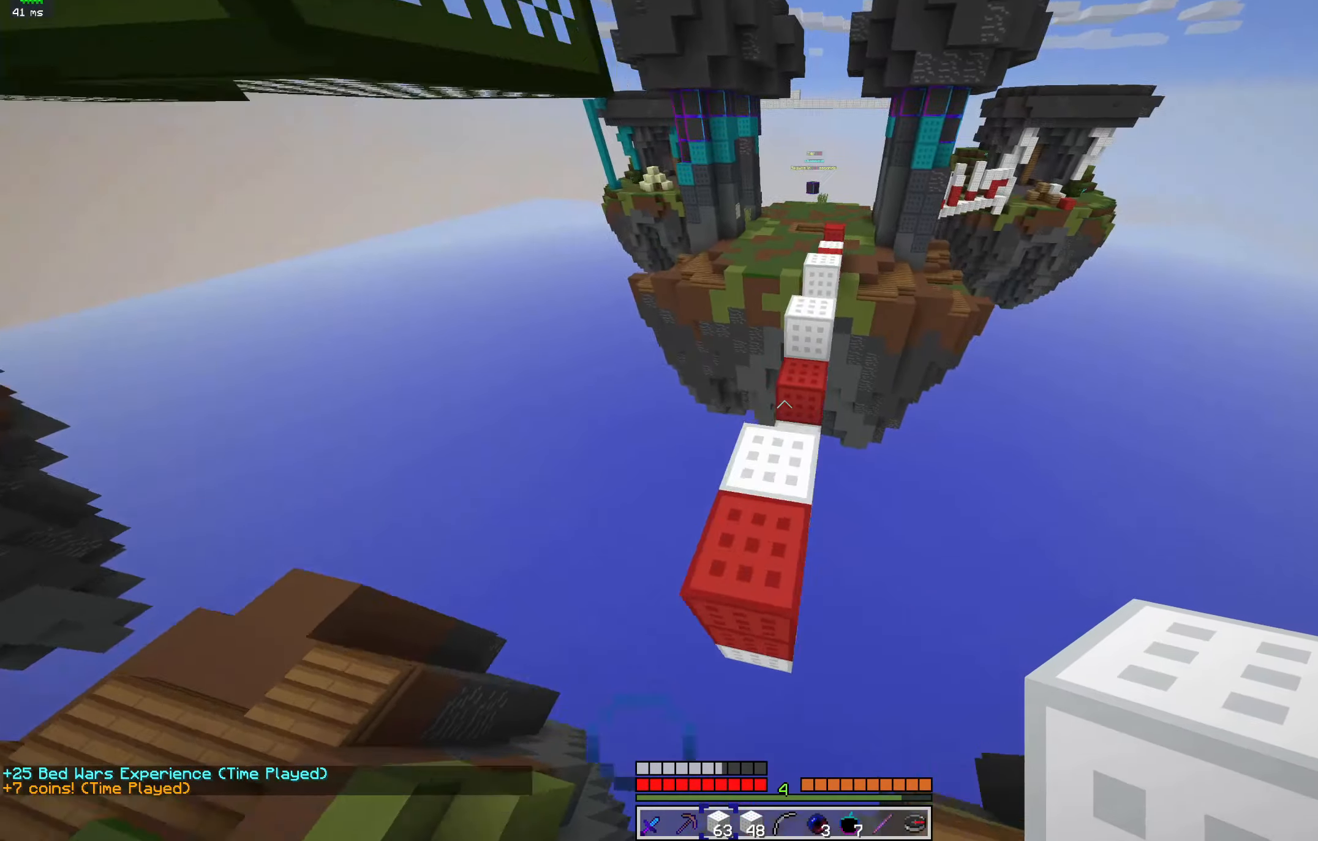
{"keys": ["space", "w"], "mouse": [], "events": []}
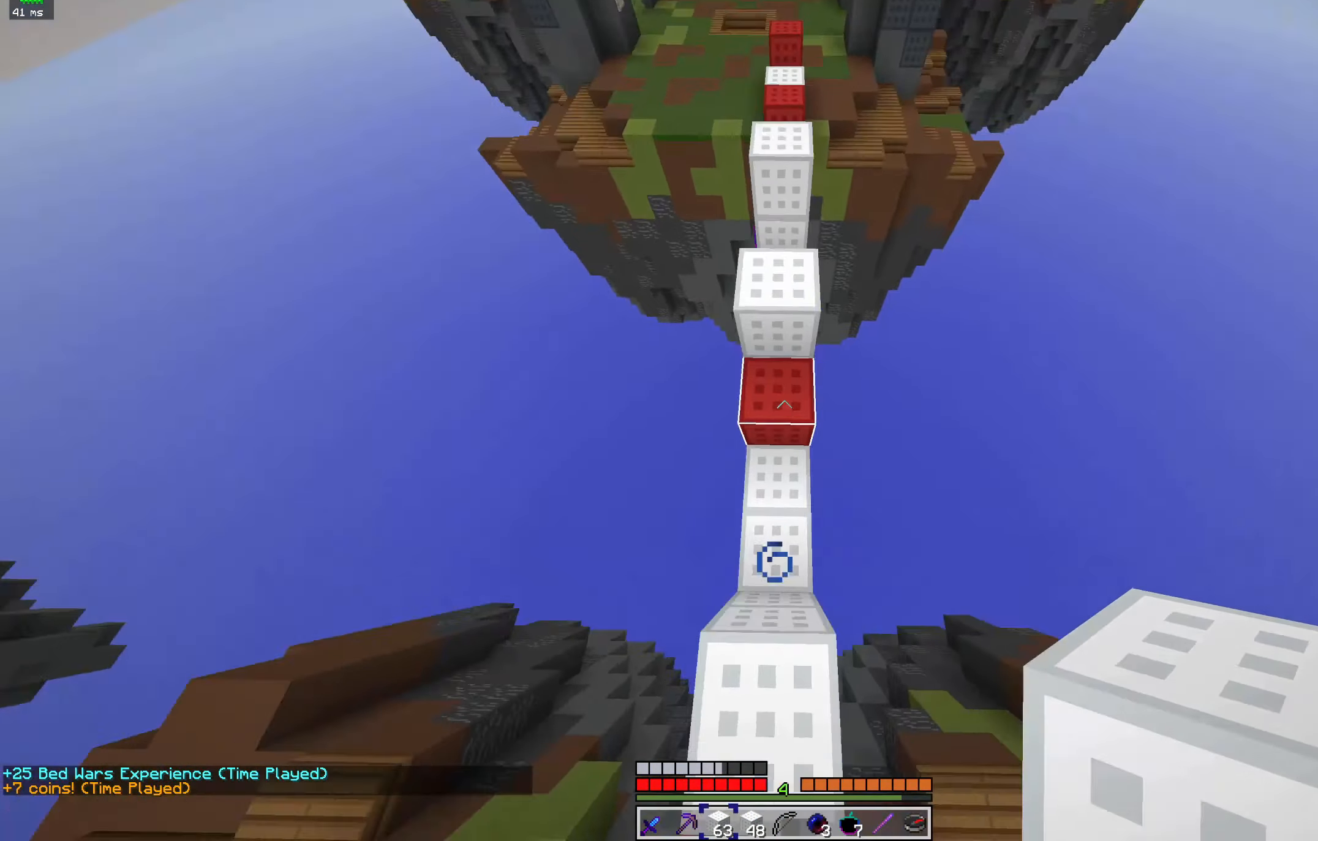
{"keys": ["space", "w"], "mouse": [], "events": [[167, "mouse_right", "down"], [334, "mouse_right", "up"]]}
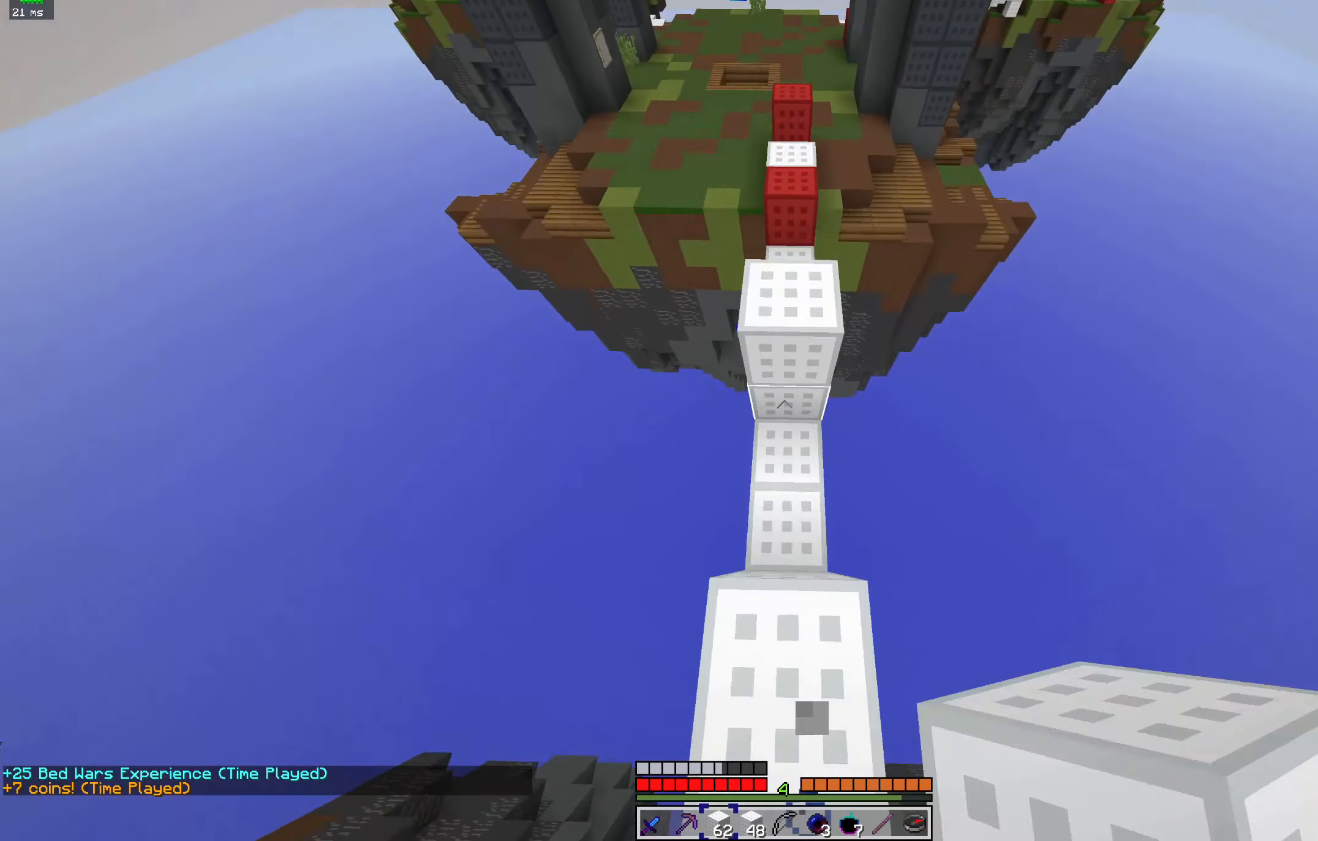
{"keys": ["space", "w"], "mouse": [], "events": [[200, "mouse_right", "down"], [334, "mouse_right", "up"]]}
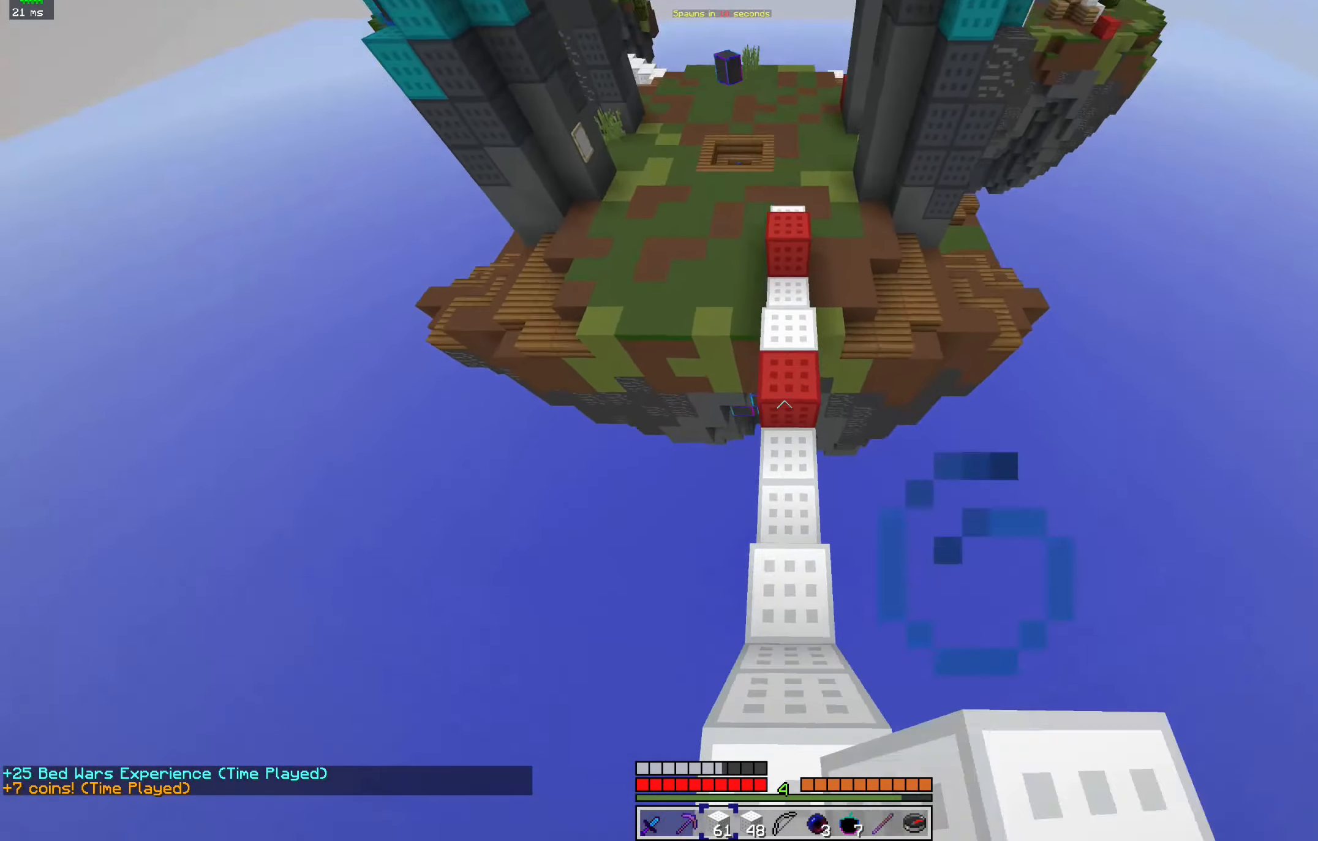
{"keys": ["space", "w"], "mouse": [], "events": []}
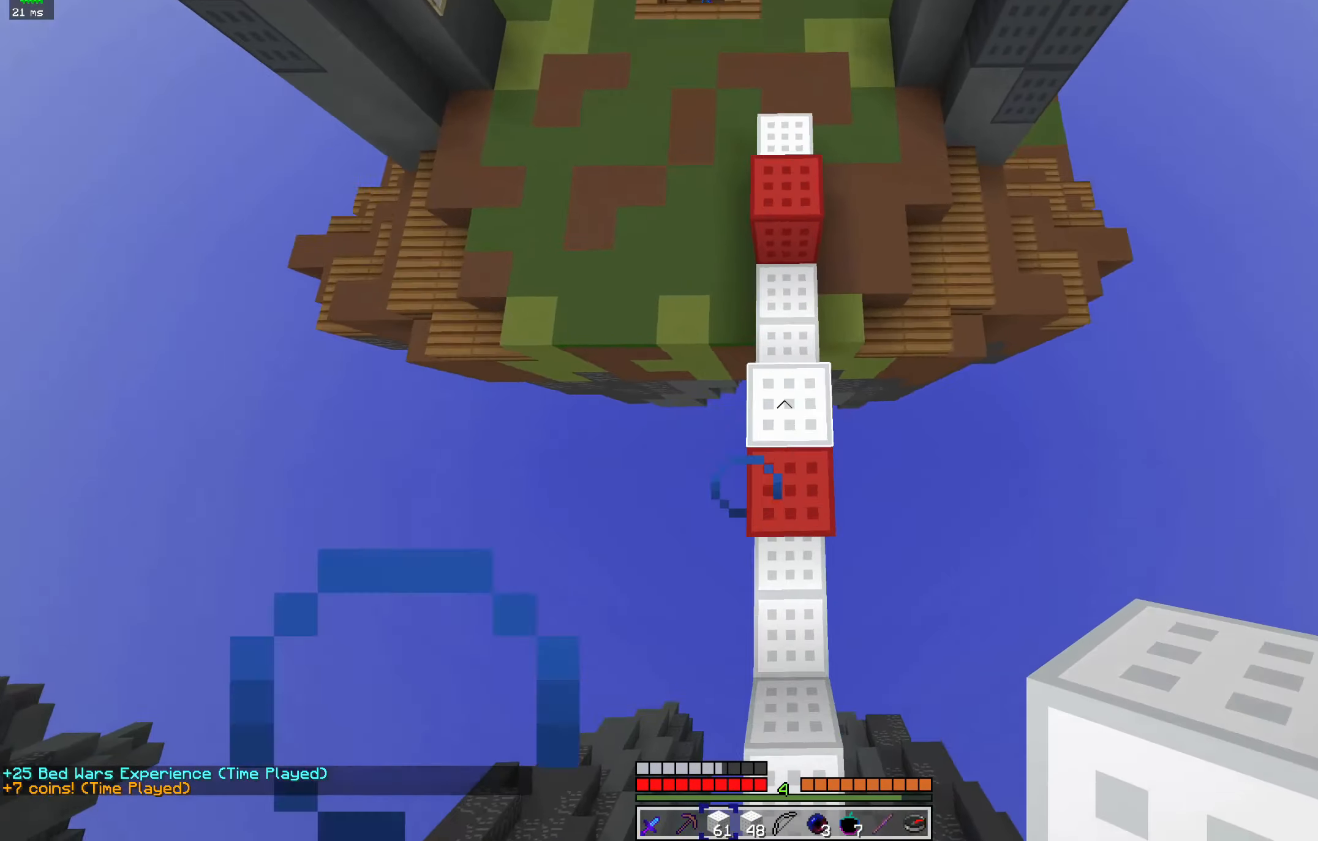
{"keys": ["space", "w"], "mouse": ["right"], "events": [[34, "mouse_right", "down"], [167, "mouse_right", "up"], [434, "mouse_right", "down"]]}
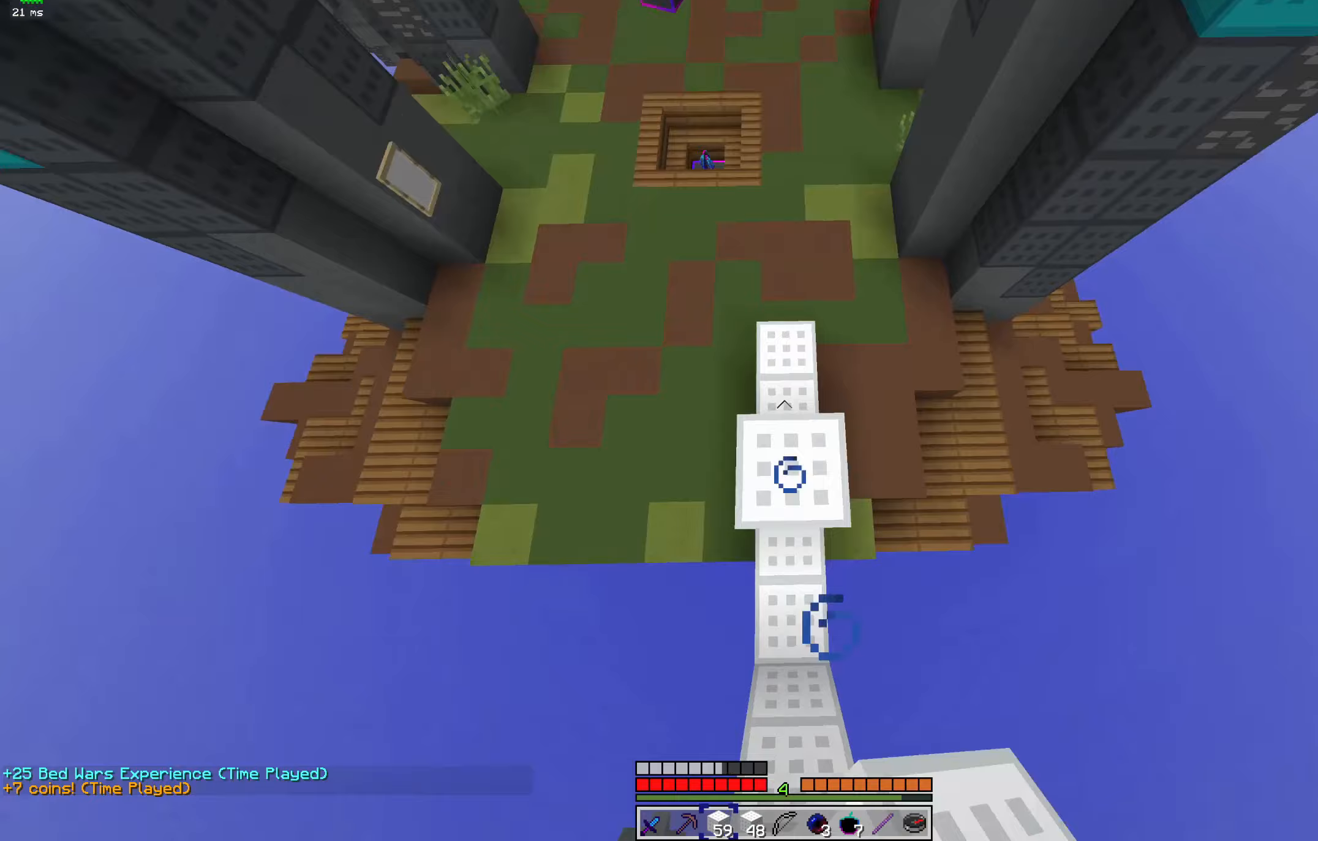
{"keys": ["a", "space", "w"], "mouse": ["left"], "events": [[67, "mouse_right", "up"], [367, "a", "down"], [500, "mouse_left", "down"]]}
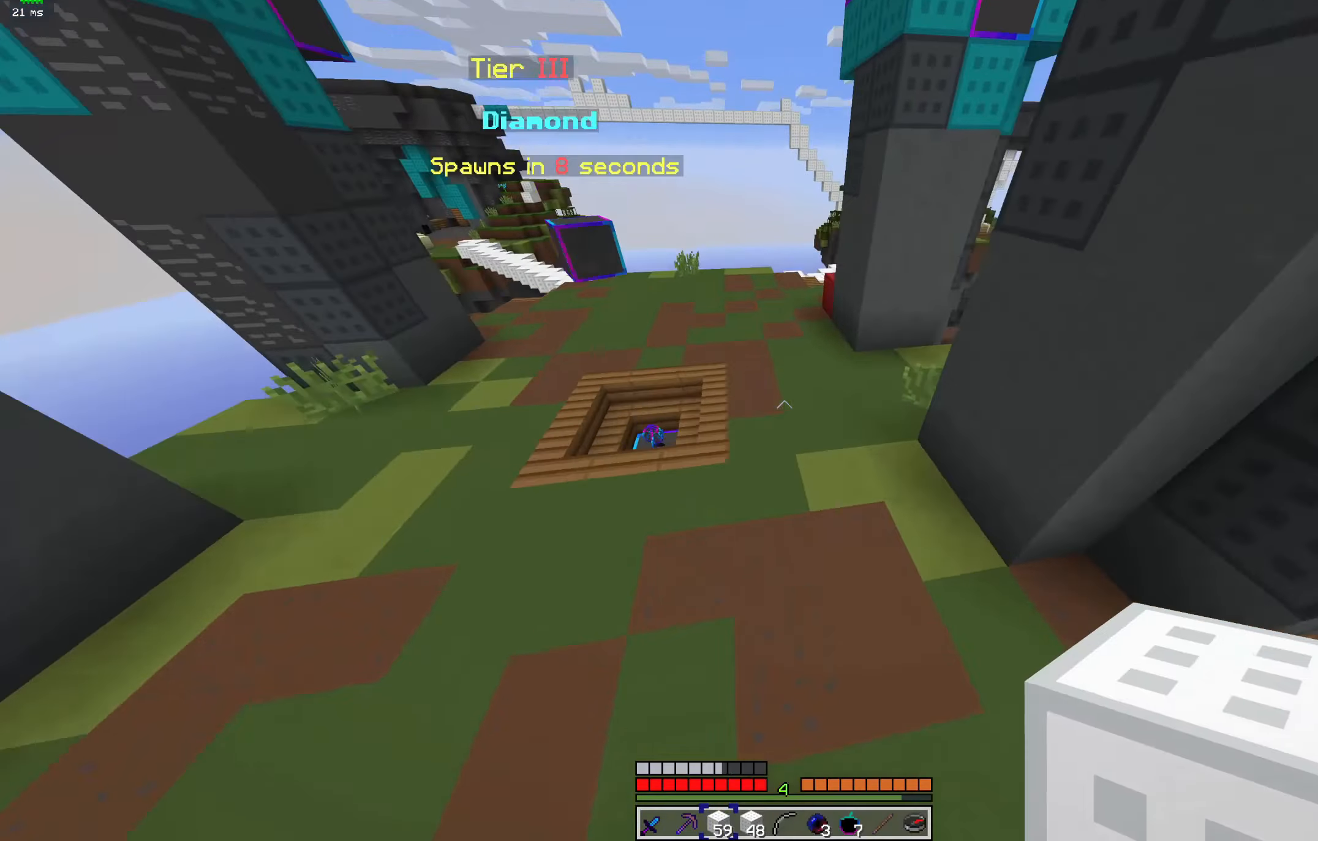
{"keys": ["d", "space", "w"], "mouse": ["left"], "events": [[233, "a", "up"], [333, "d", "down"]]}